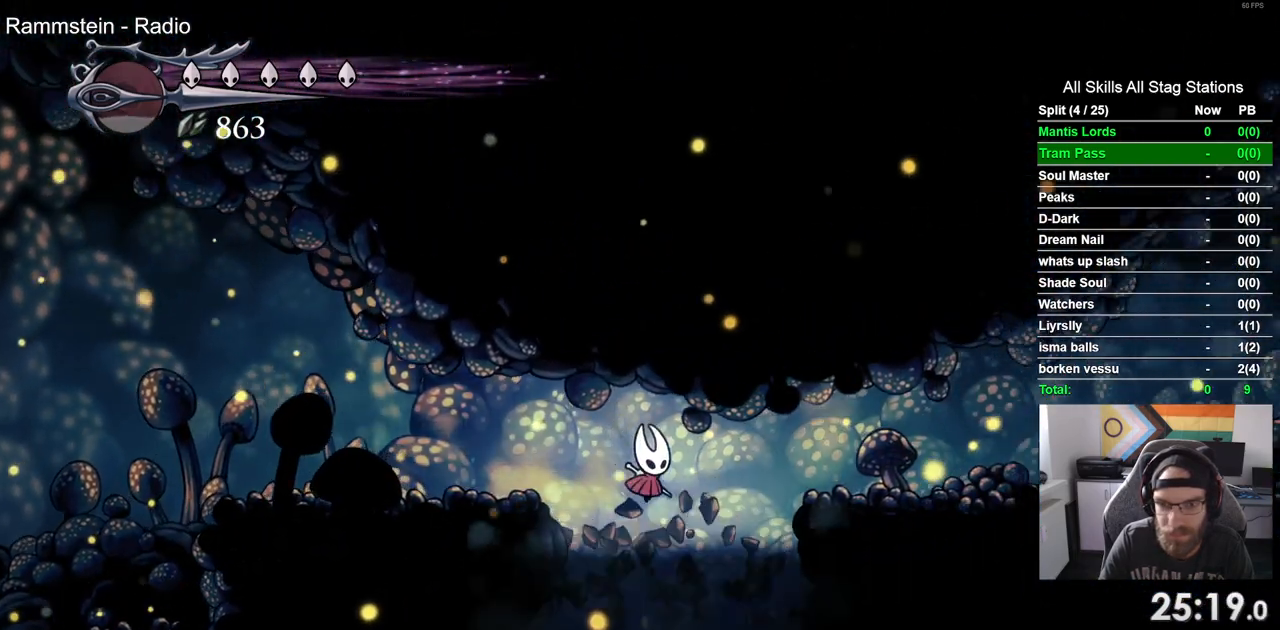
Gameplay with a controller (PlayStation layout); each line is a JSON object with the inputs held at the frame after it. "events" lists button and stick changes between this image and that frame as [ms after this image, input, new state], when the widget could be followed in between. Not read: CROSS DPAD_RIGHT.
{"buttons": [], "left_stick": "center", "right_stick": "center", "events": []}
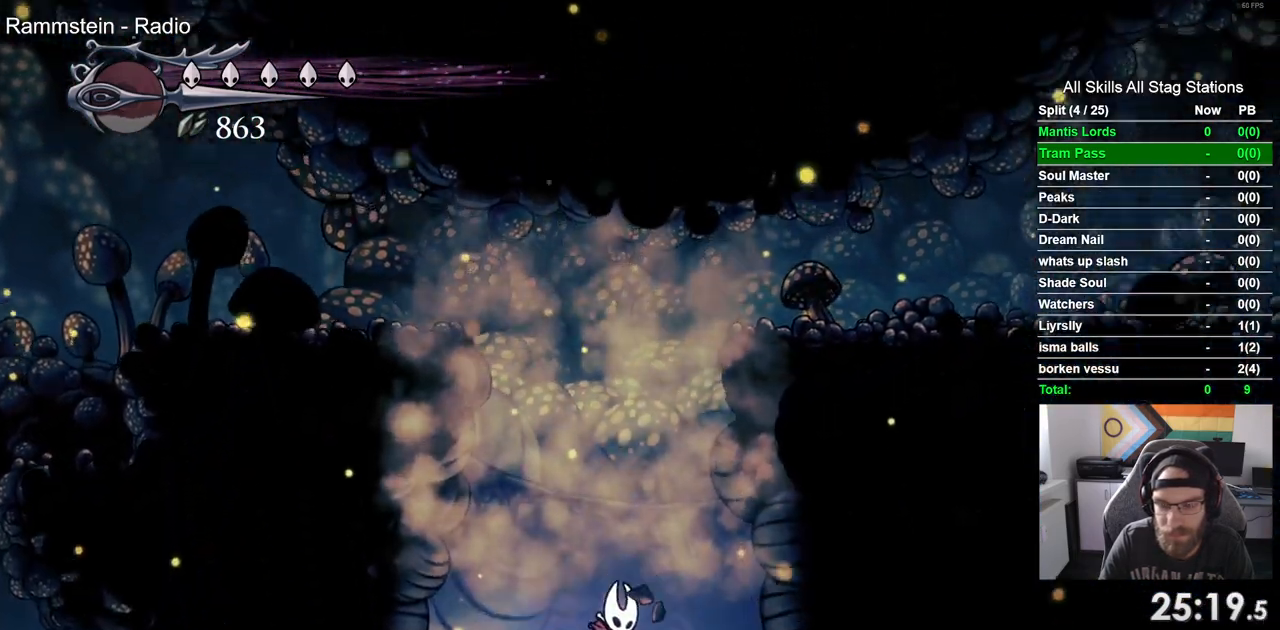
{"buttons": [], "left_stick": "center", "right_stick": "center", "events": []}
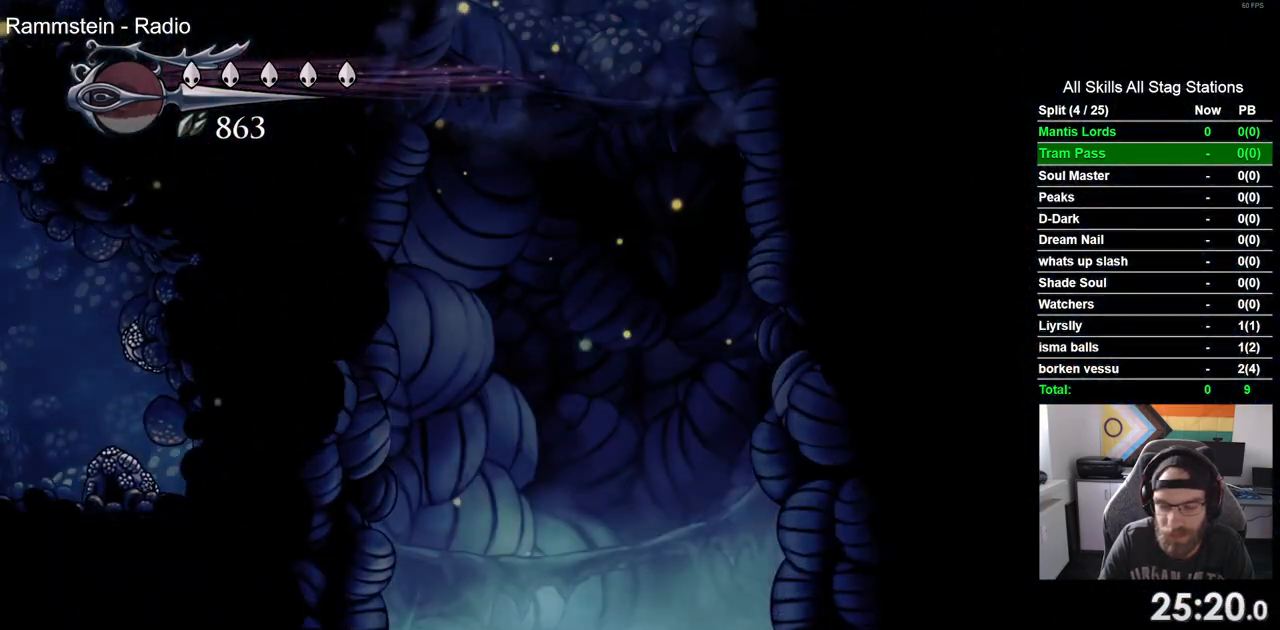
{"buttons": [], "left_stick": "center", "right_stick": "center", "events": []}
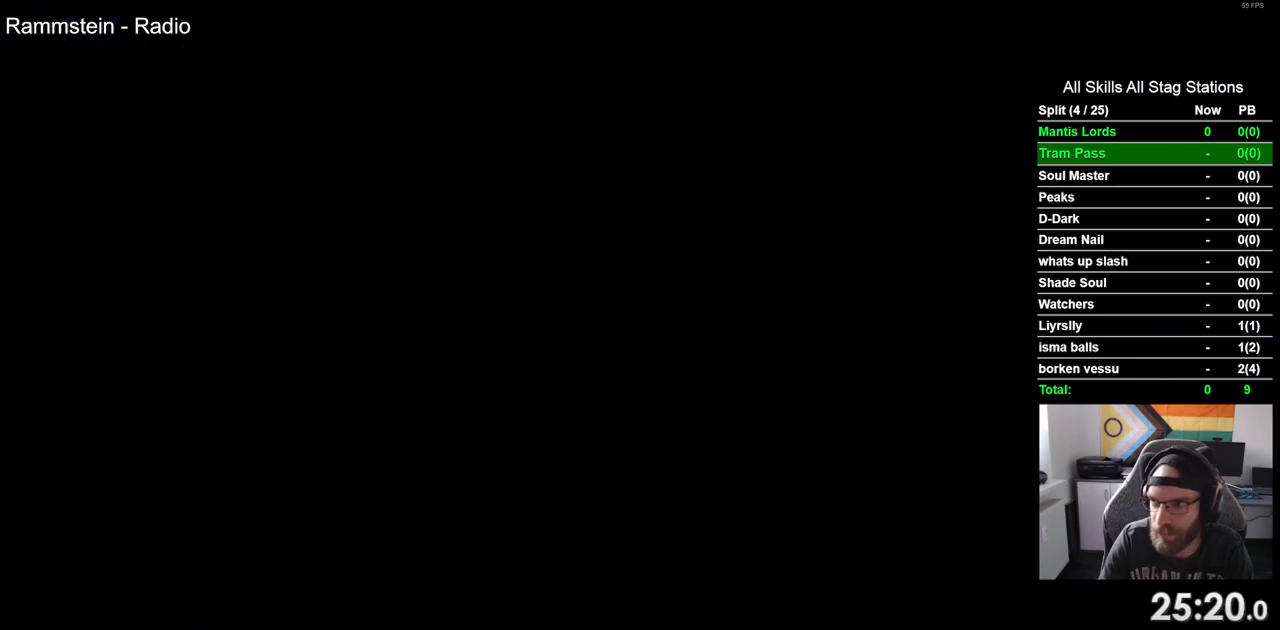
{"buttons": [], "left_stick": "center", "right_stick": "center", "events": []}
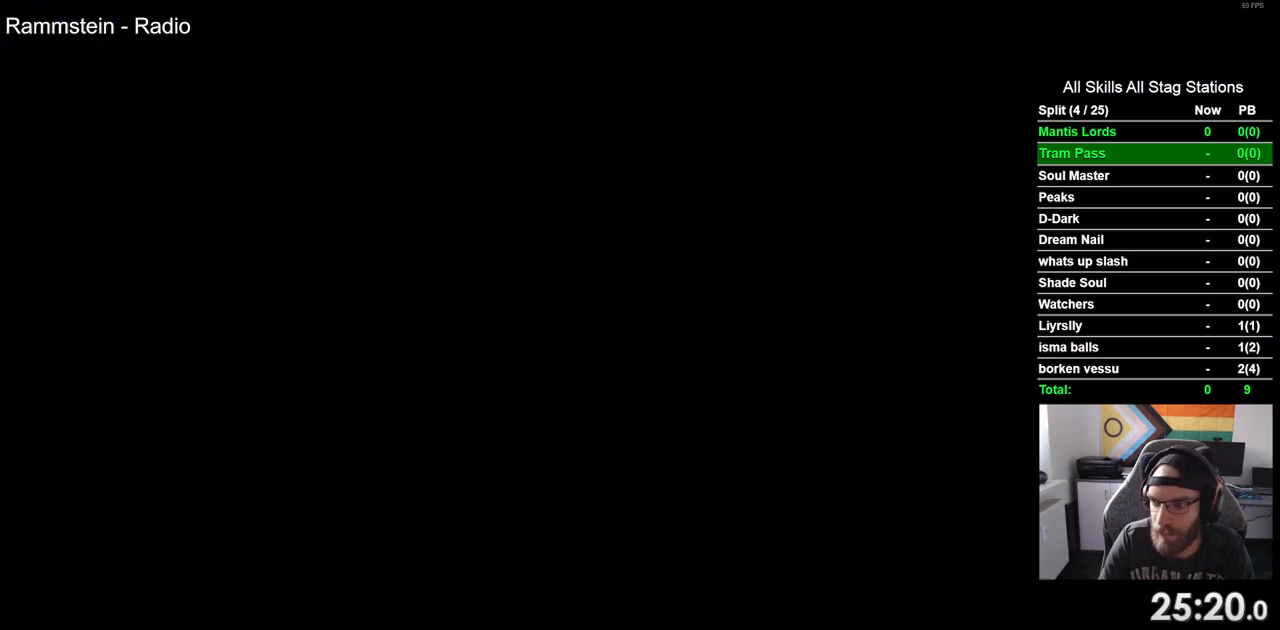
{"buttons": [], "left_stick": "center", "right_stick": "center", "events": []}
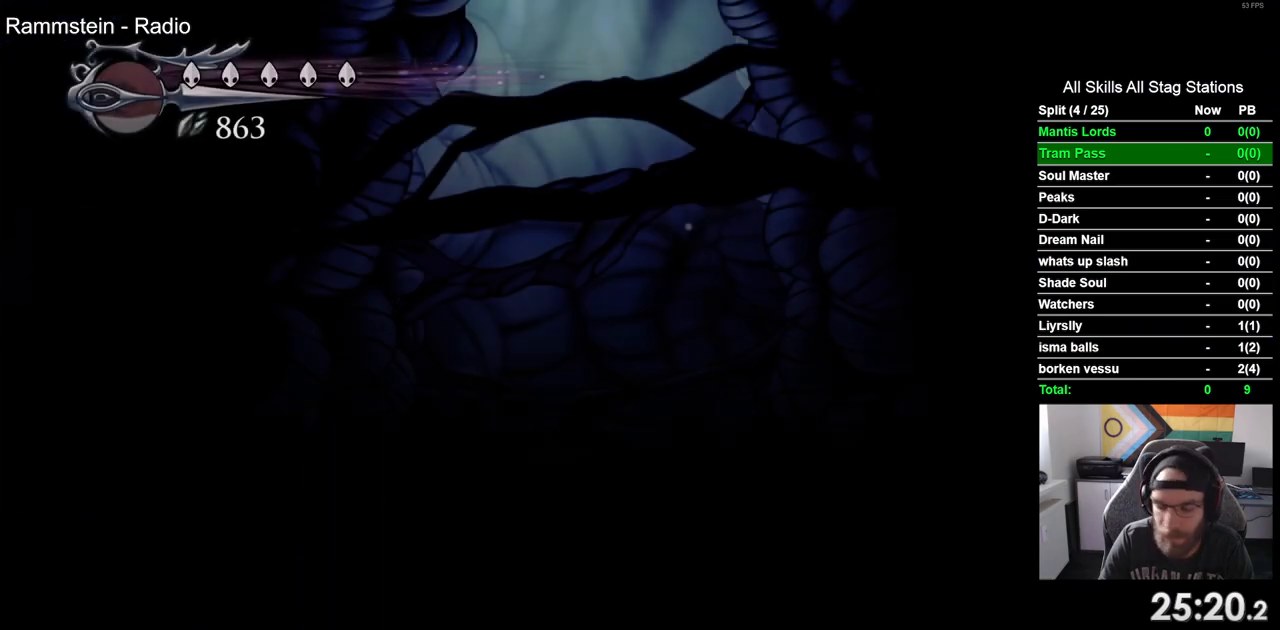
{"buttons": [], "left_stick": "center", "right_stick": "center", "events": []}
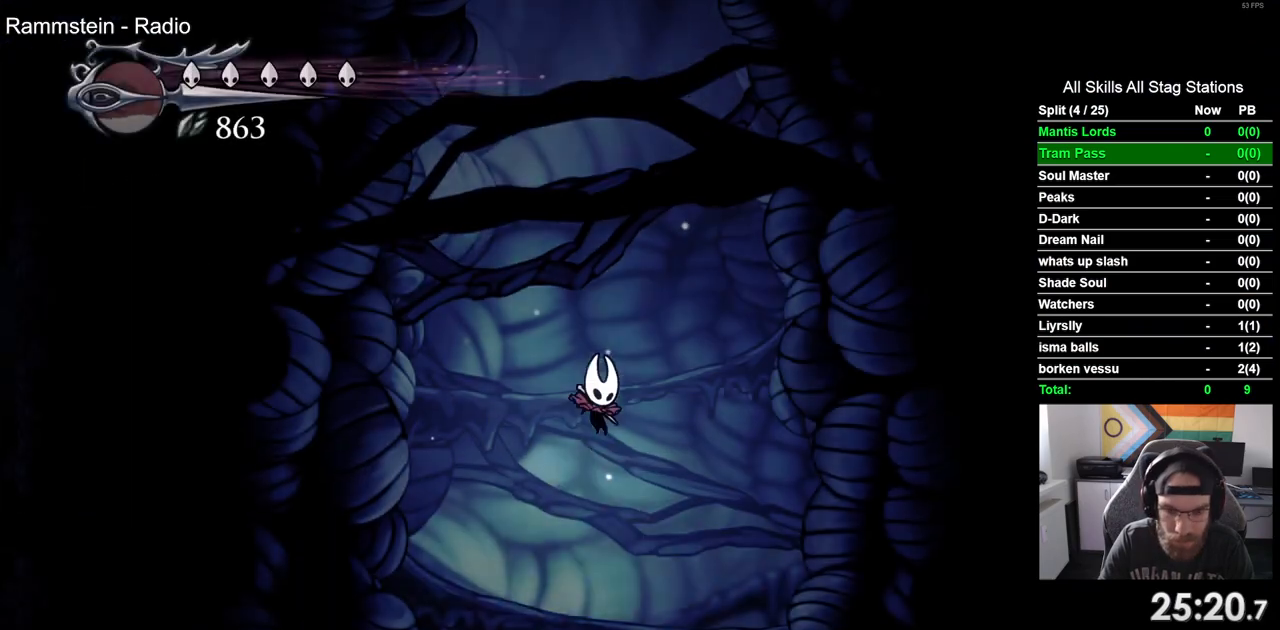
{"buttons": [], "left_stick": "center", "right_stick": "center", "events": []}
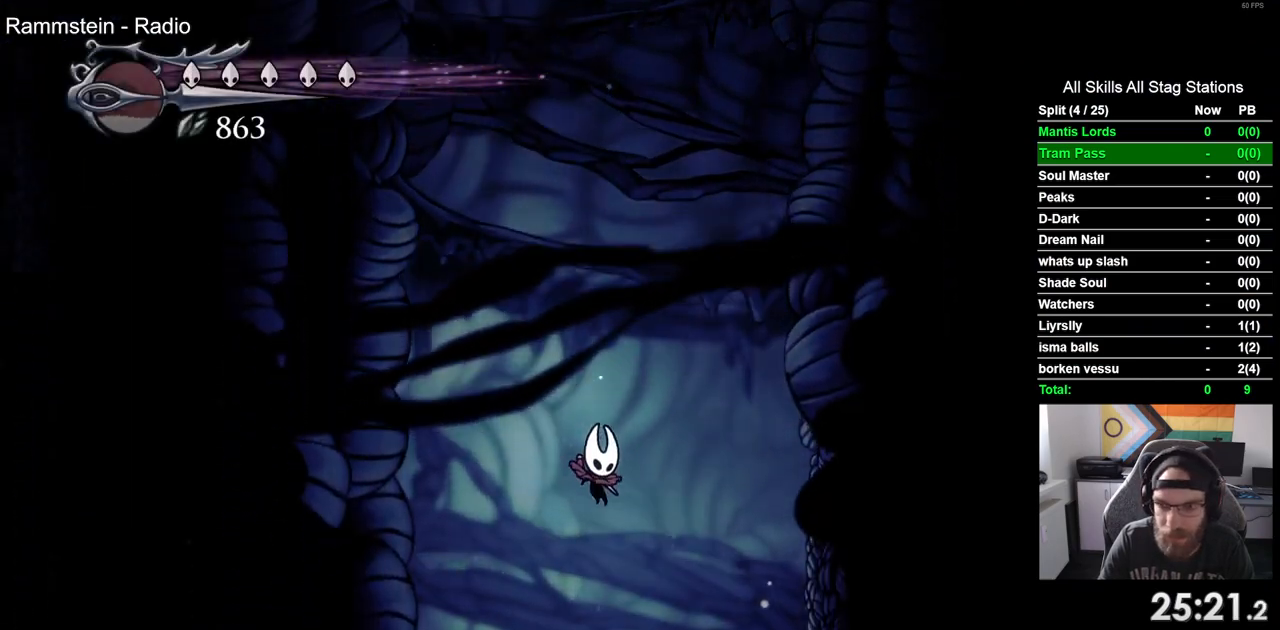
{"buttons": [], "left_stick": "center", "right_stick": "center", "events": []}
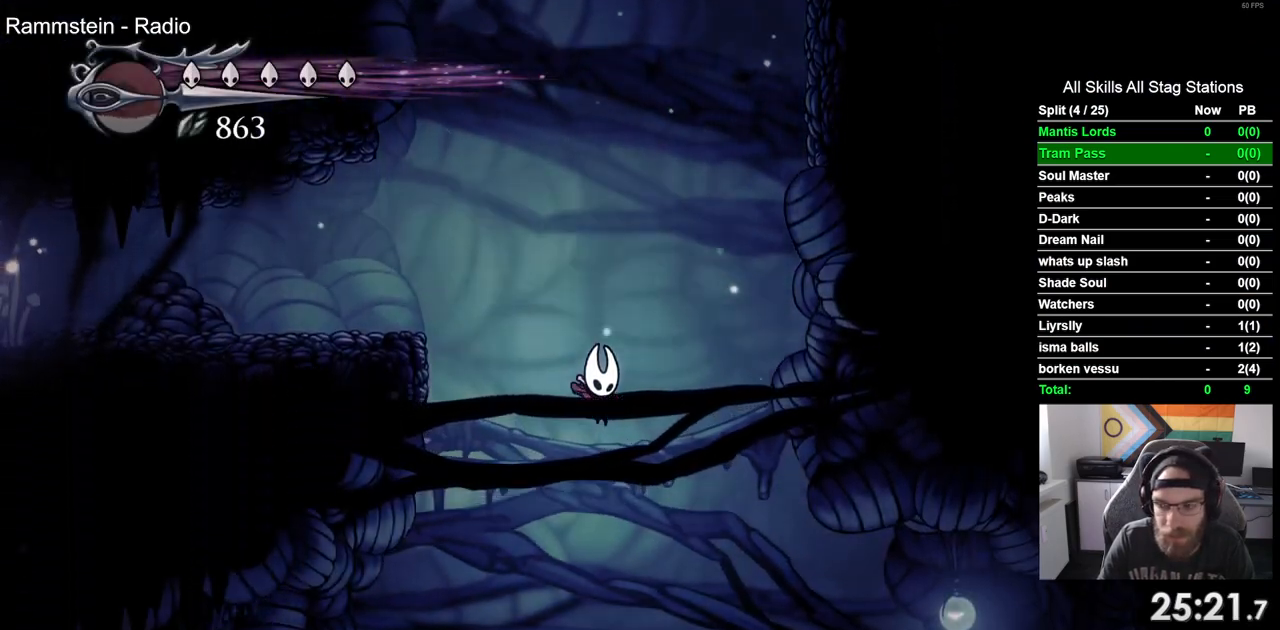
{"buttons": [], "left_stick": "center", "right_stick": "center", "events": []}
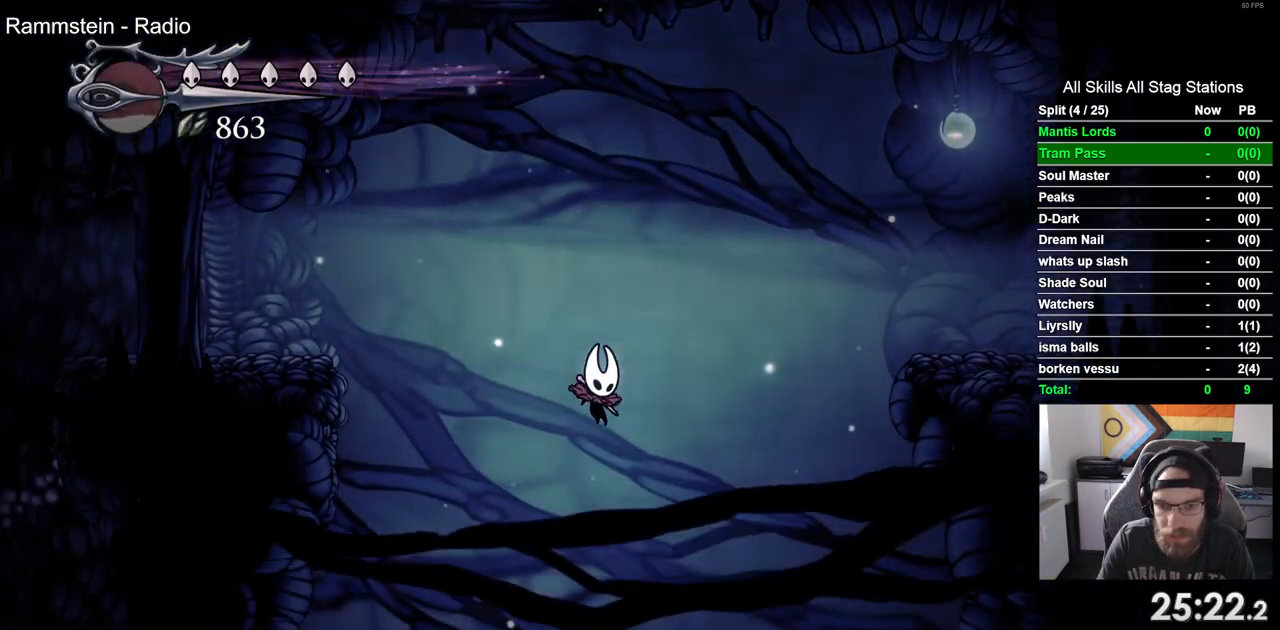
{"buttons": [], "left_stick": "center", "right_stick": "center", "events": []}
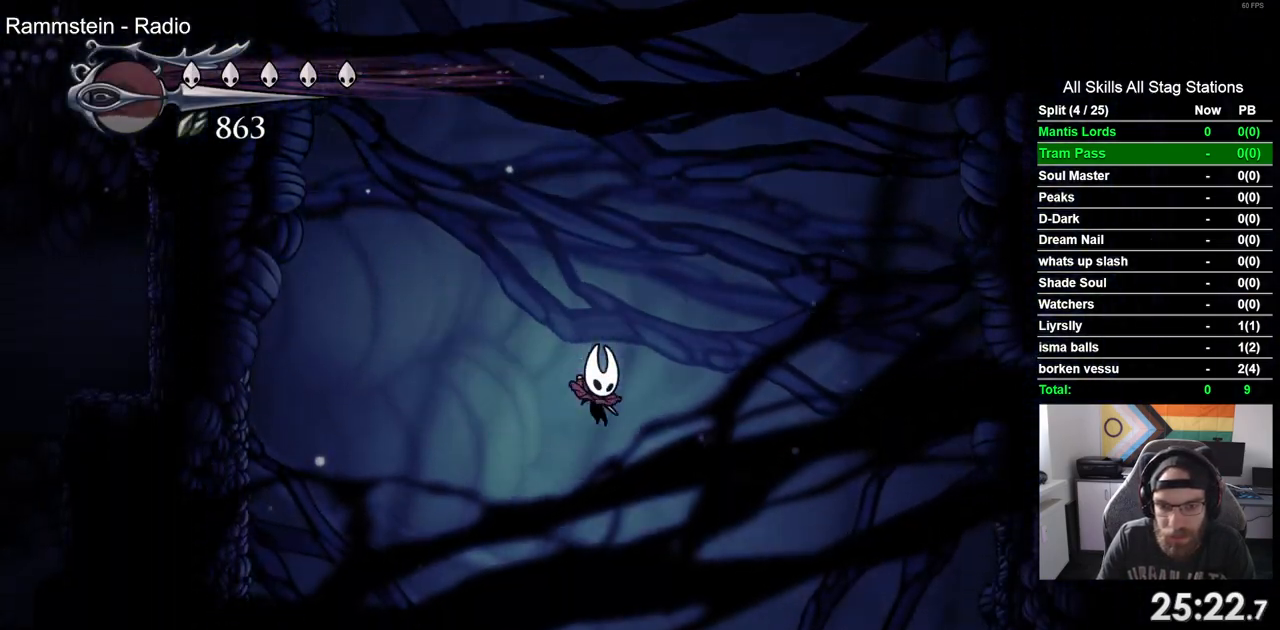
{"buttons": ["R1", "R2"], "left_stick": "center", "right_stick": "center", "events": [[500, "R1", "down"], [500, "R2", "down"]]}
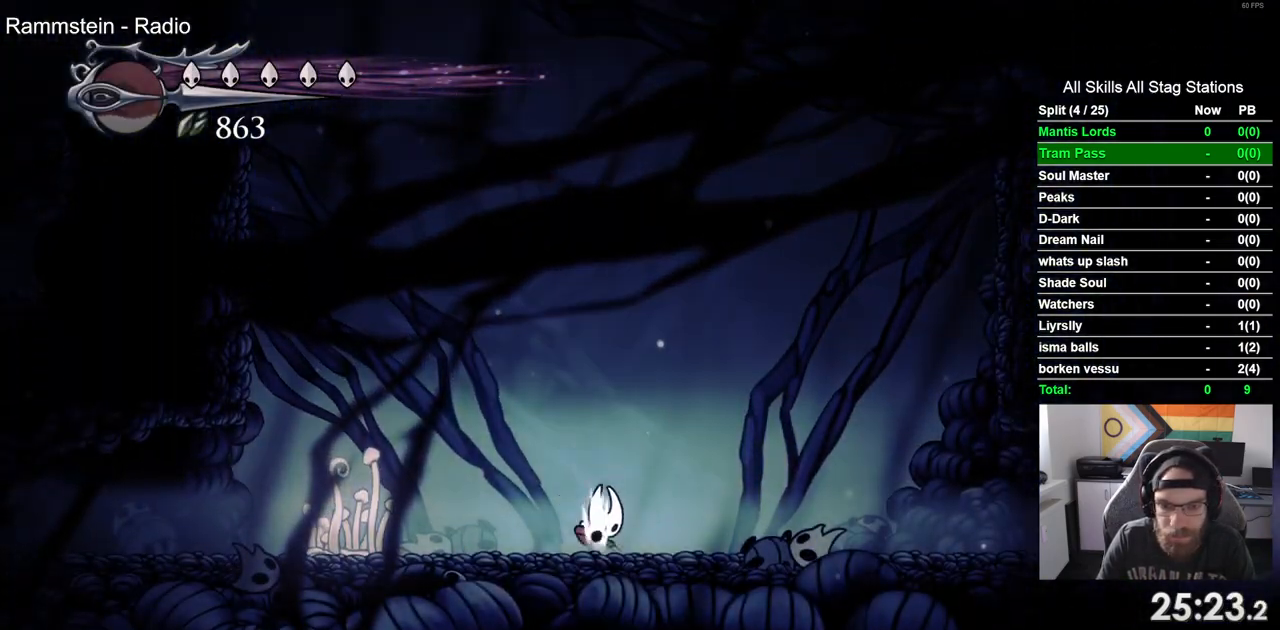
{"buttons": [], "left_stick": "center", "right_stick": "center", "events": [[183, "R1", "up"], [183, "R2", "up"]]}
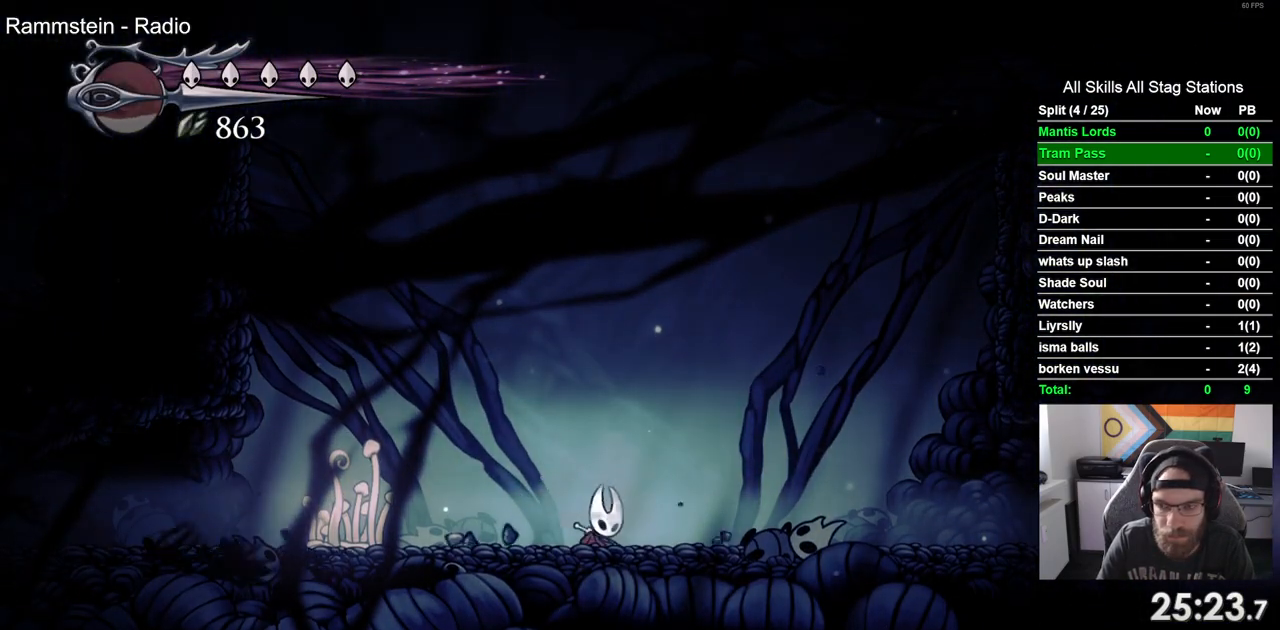
{"buttons": [], "left_stick": "center", "right_stick": "center", "events": [[150, "R1", "down"], [150, "R2", "down"], [367, "R1", "up"], [383, "R2", "up"]]}
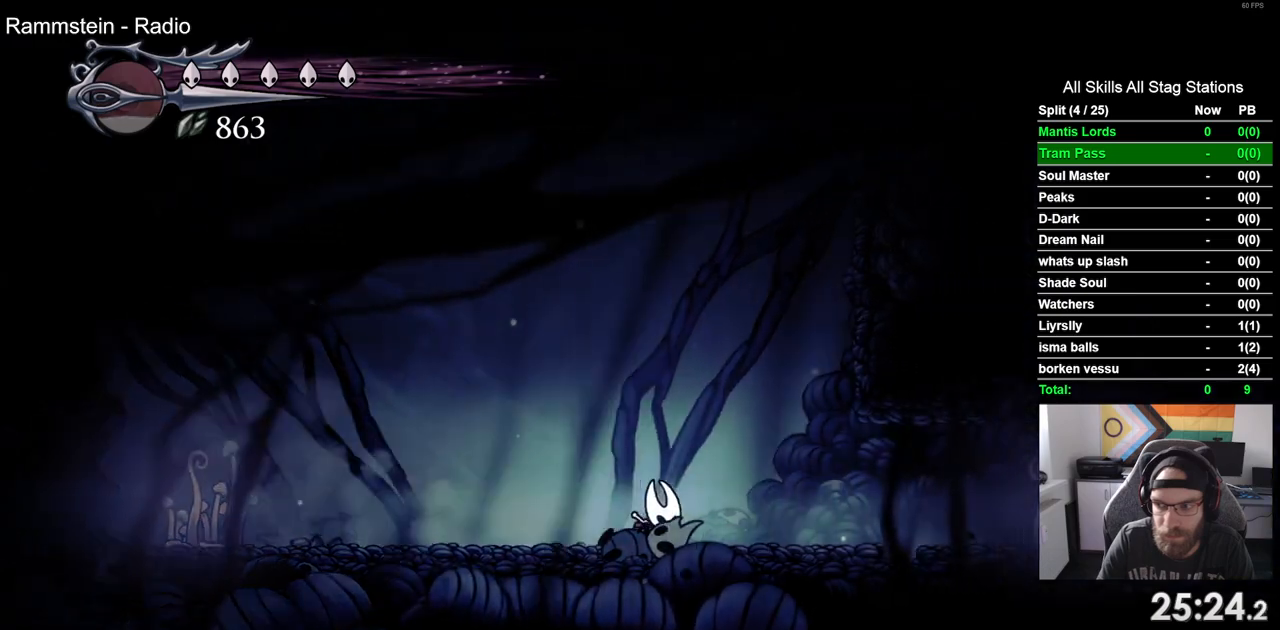
{"buttons": [], "left_stick": "center", "right_stick": "center", "events": [[267, "R2", "down"], [500, "R2", "up"]]}
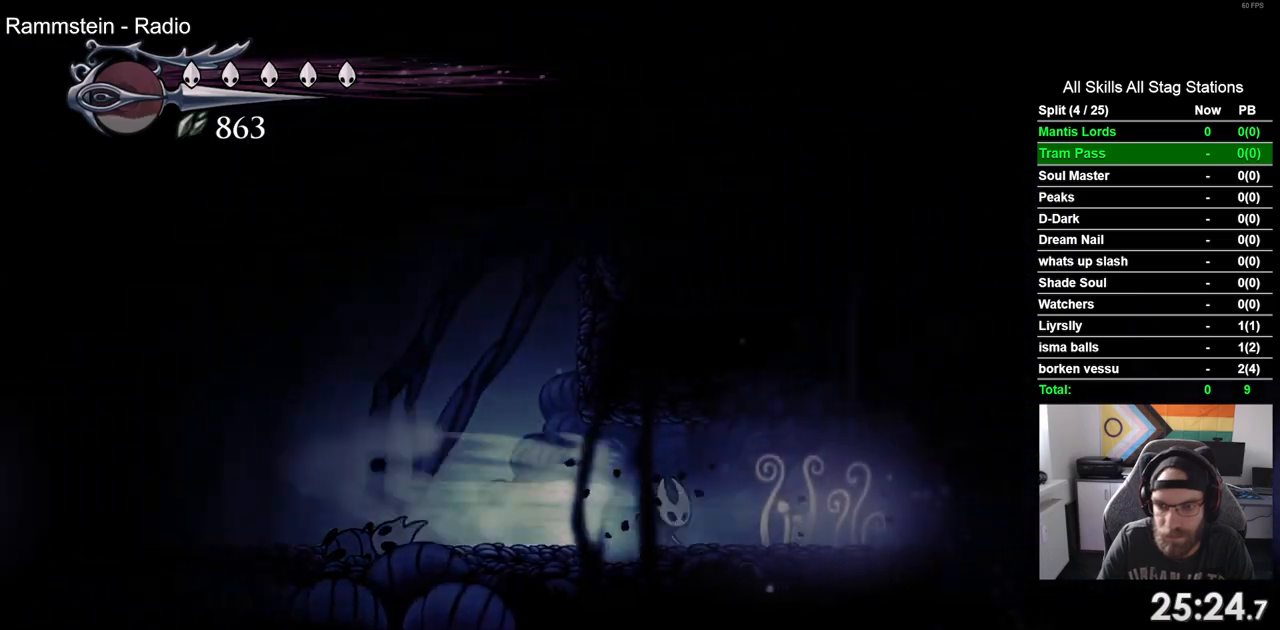
{"buttons": [], "left_stick": "center", "right_stick": "center", "events": []}
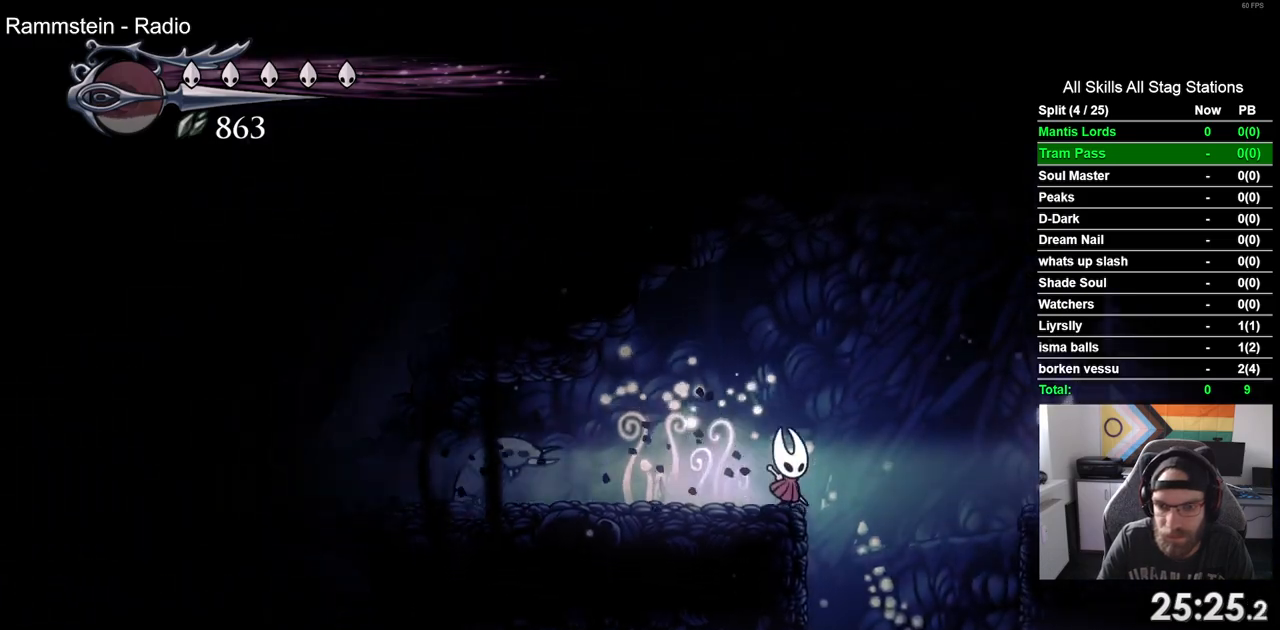
{"buttons": [], "left_stick": "center", "right_stick": "center", "events": []}
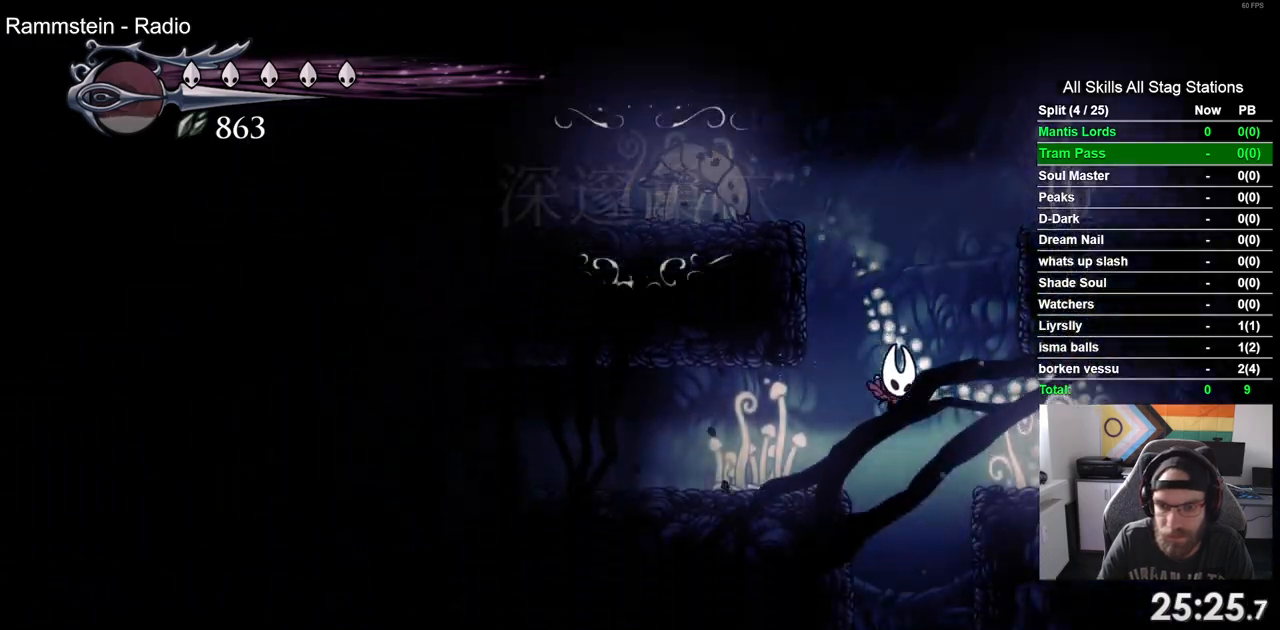
{"buttons": [], "left_stick": "center", "right_stick": "center", "events": []}
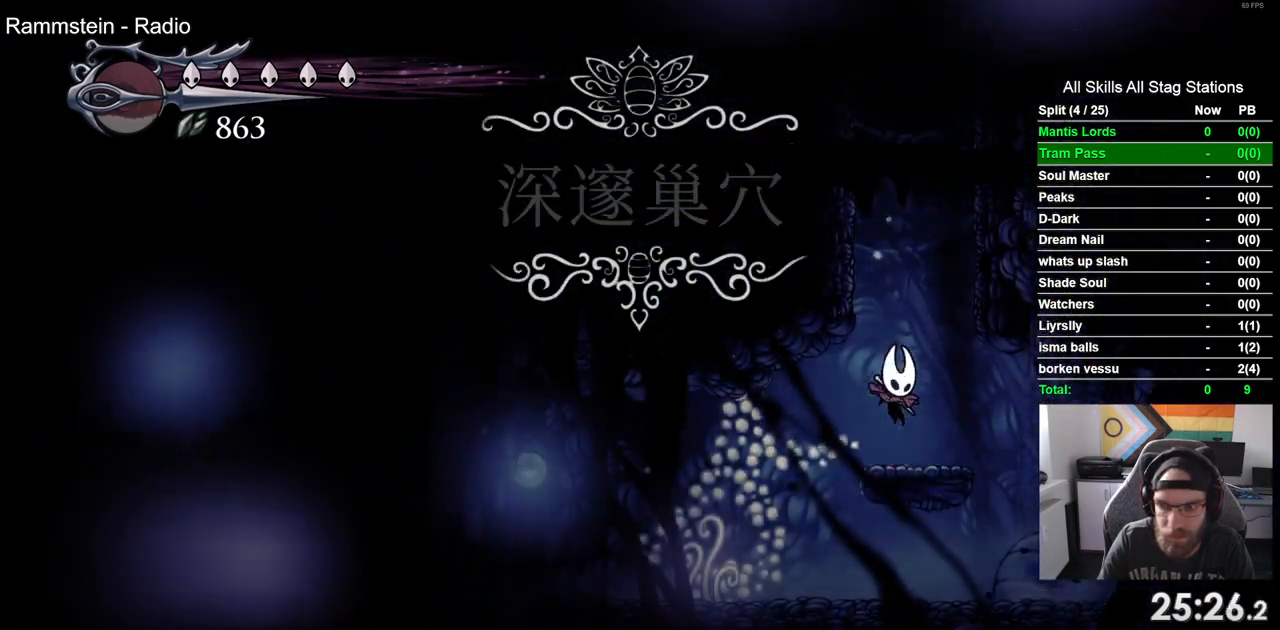
{"buttons": ["DPAD_LEFT"], "left_stick": "center", "right_stick": "center", "events": [[150, "DPAD_LEFT", "down"]]}
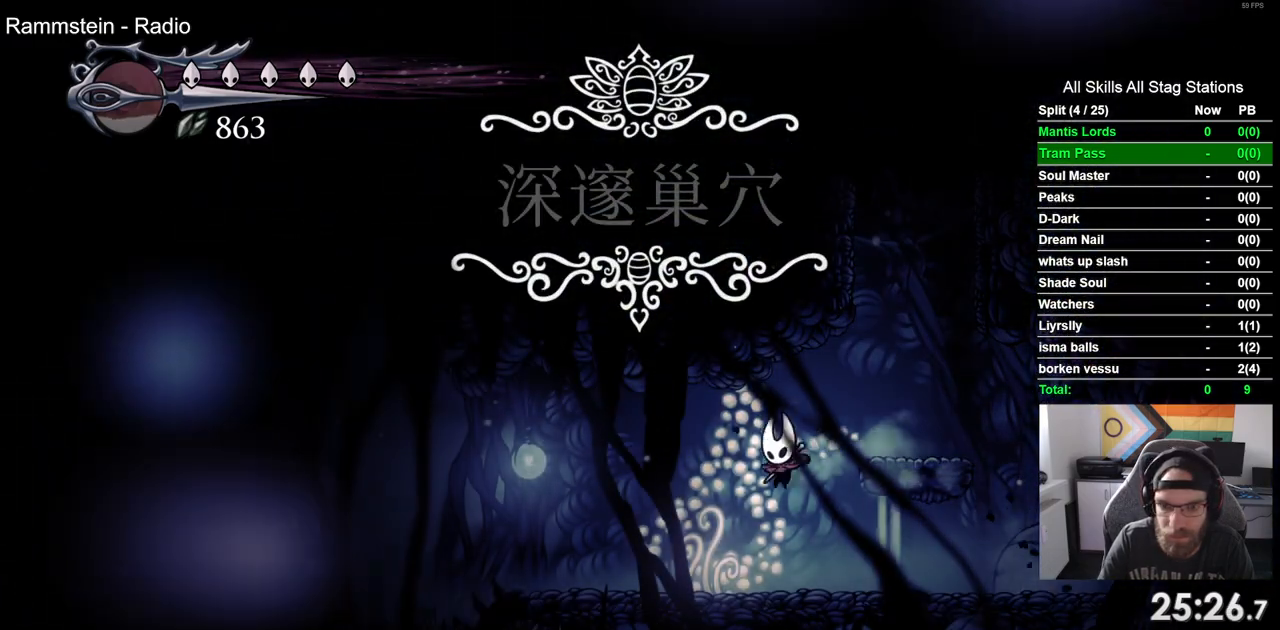
{"buttons": ["DPAD_LEFT"], "left_stick": "center", "right_stick": "center", "events": []}
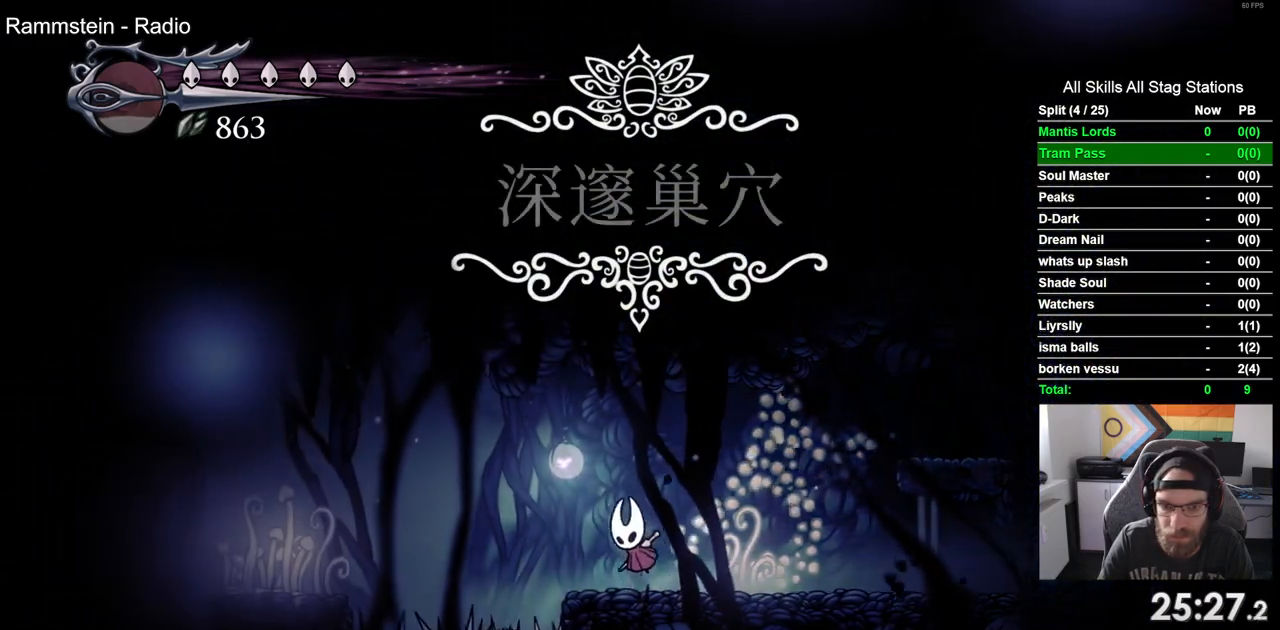
{"buttons": ["DPAD_LEFT"], "left_stick": "center", "right_stick": "center", "events": [[67, "R2", "down"], [267, "R2", "up"]]}
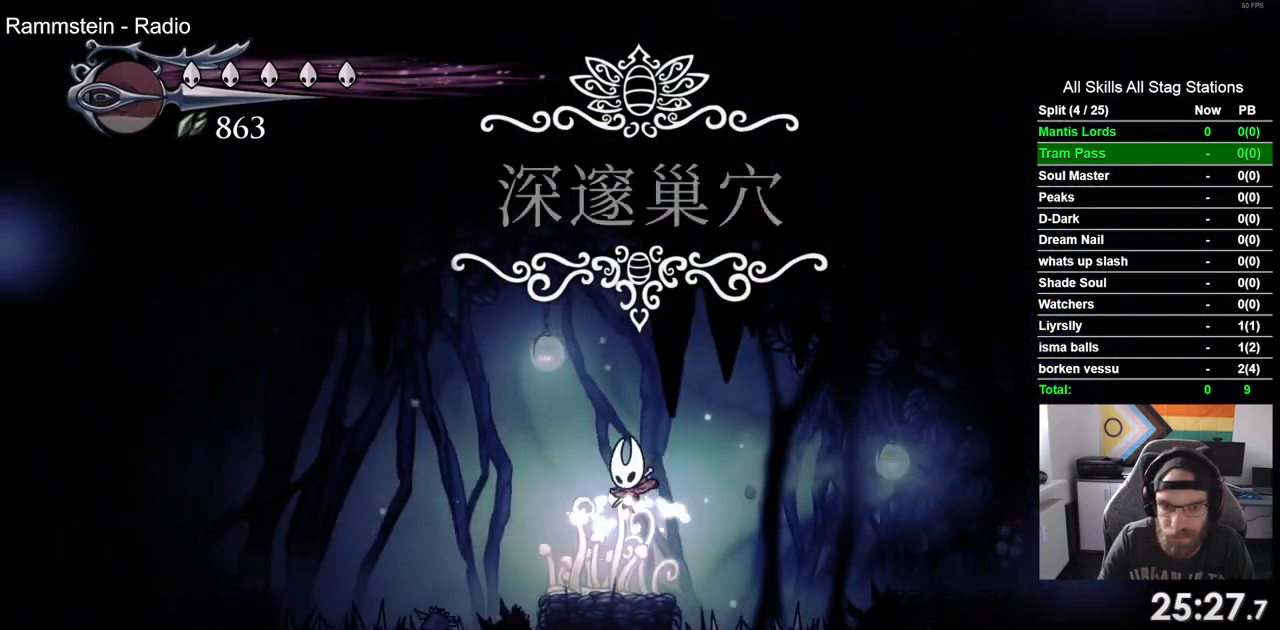
{"buttons": ["R2", "DPAD_LEFT"], "left_stick": "center", "right_stick": "center", "events": [[367, "R2", "down"]]}
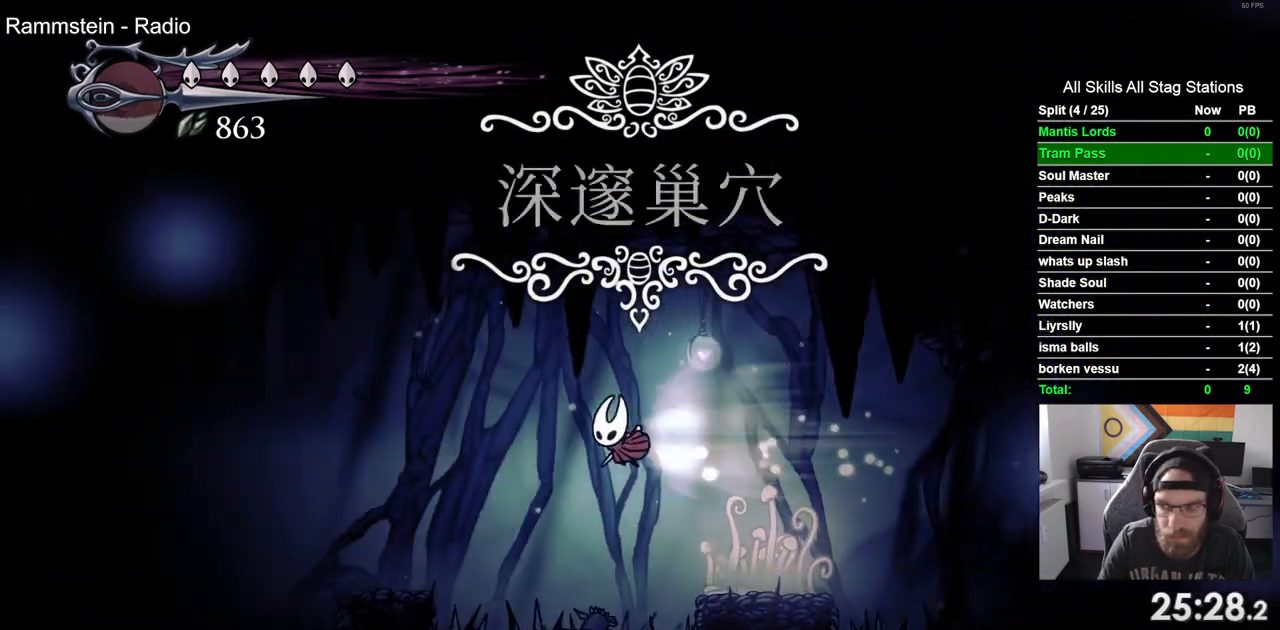
{"buttons": ["DPAD_LEFT"], "left_stick": "center", "right_stick": "center", "events": [[83, "R2", "up"]]}
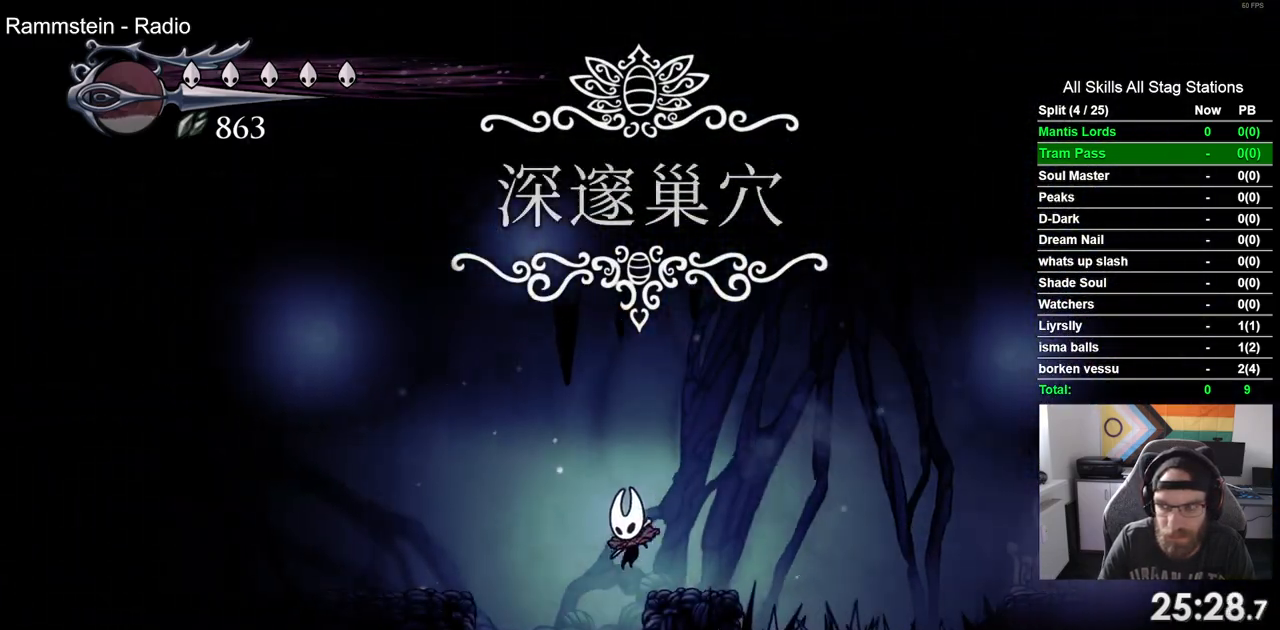
{"buttons": [], "left_stick": "center", "right_stick": "center", "events": [[300, "DPAD_LEFT", "up"]]}
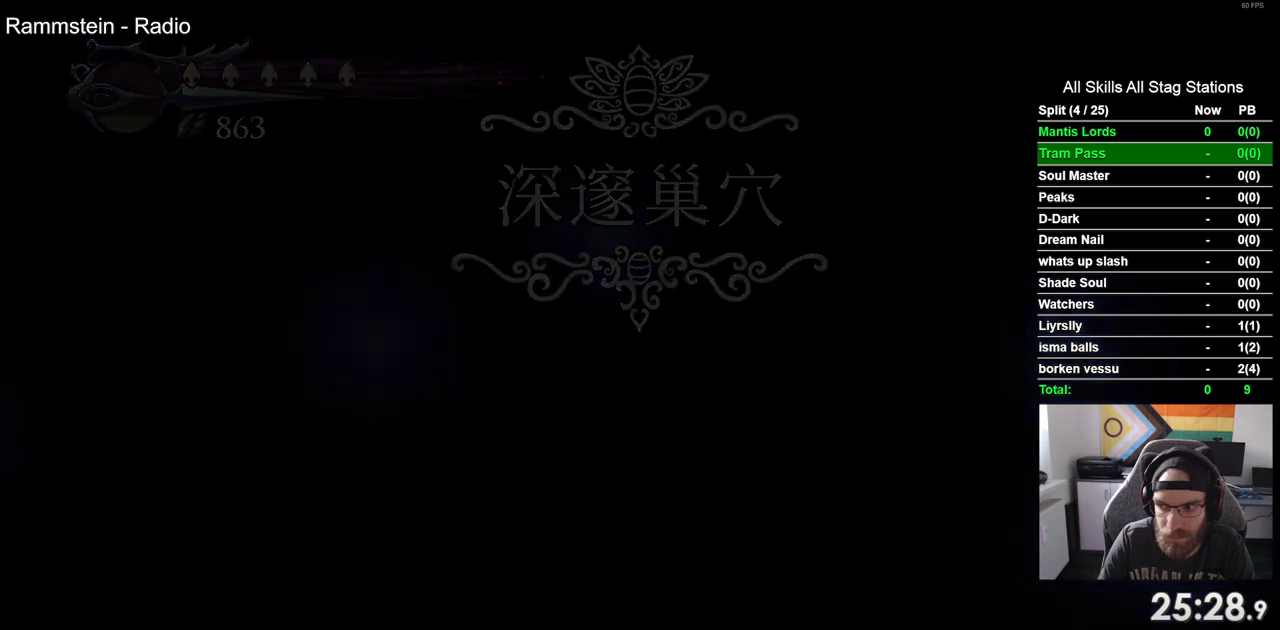
{"buttons": [], "left_stick": "center", "right_stick": "center", "events": []}
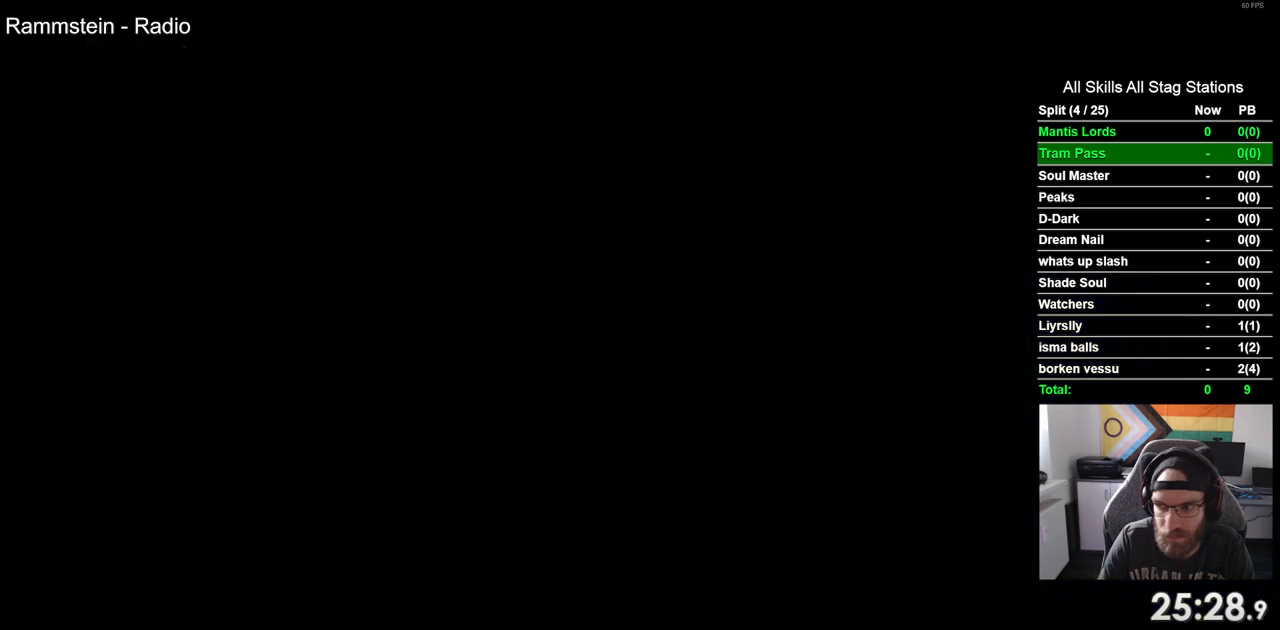
{"buttons": [], "left_stick": "center", "right_stick": "center", "events": []}
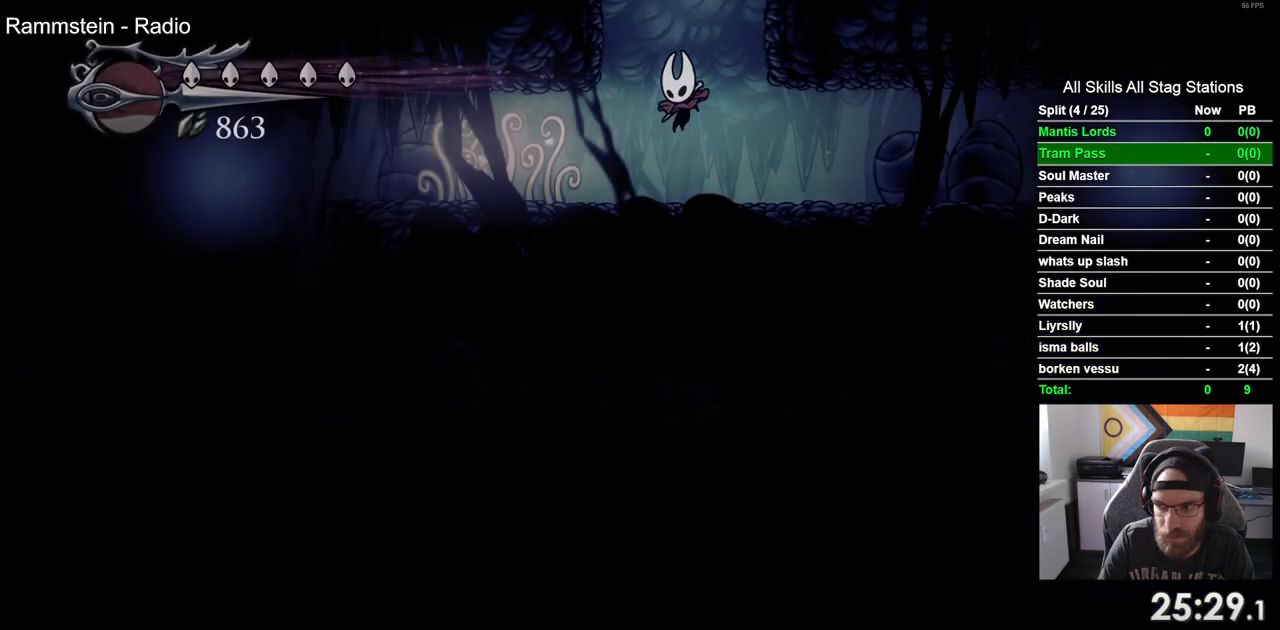
{"buttons": [], "left_stick": "center", "right_stick": "center", "events": [[217, "START", "down"], [350, "START", "up"]]}